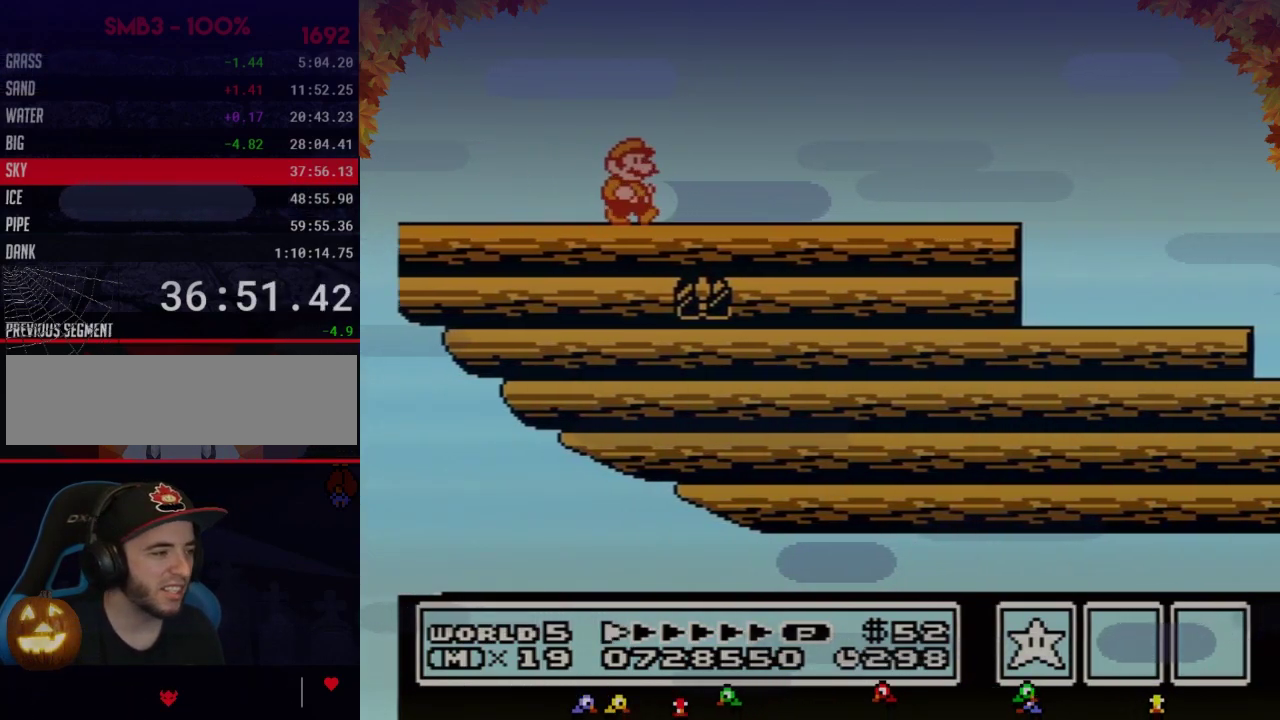
Gameplay with a controller (Nintendo layout); each line is a JSON object with the inputs held at the frame after it. "events" lists button and stick changes between this image and that frame as [ms after this image, input, new state], when the widget could be followed in between. Not read: L3 R3.
{"buttons": ["B", "DPAD_RIGHT"], "events": []}
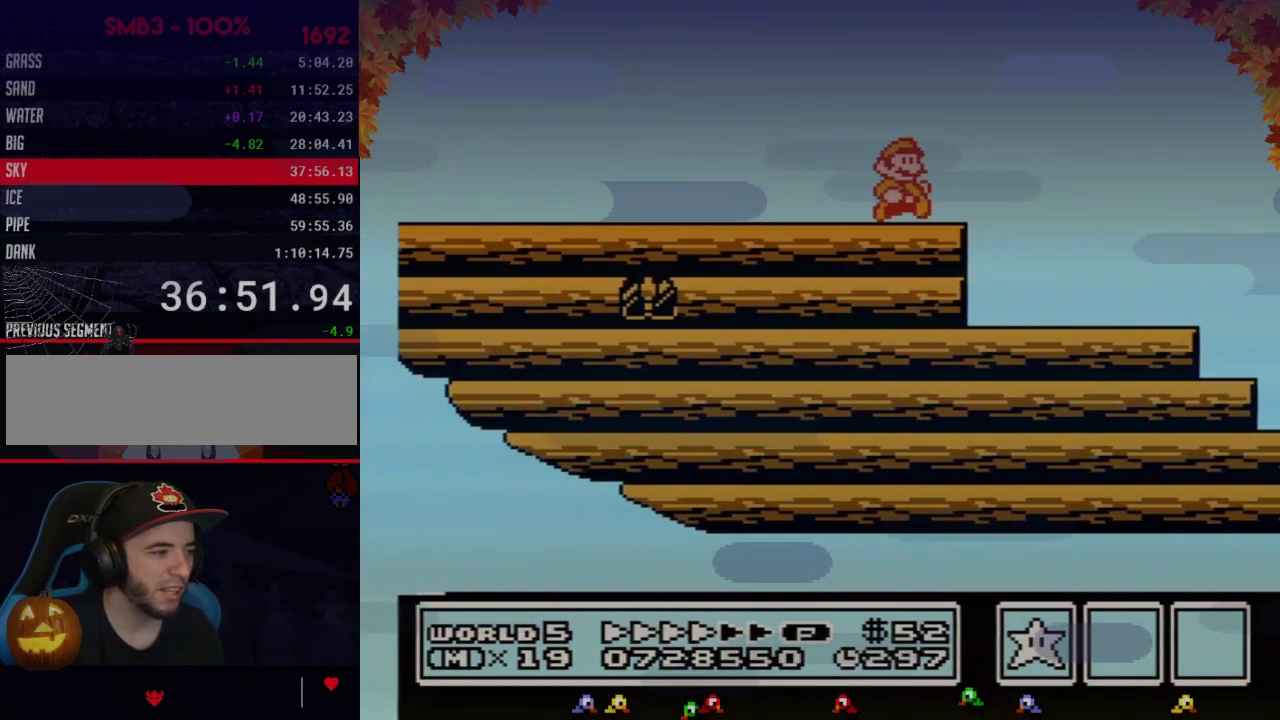
{"buttons": ["B", "DPAD_LEFT"], "events": [[233, "DPAD_RIGHT", "up"], [350, "DPAD_LEFT", "down"]]}
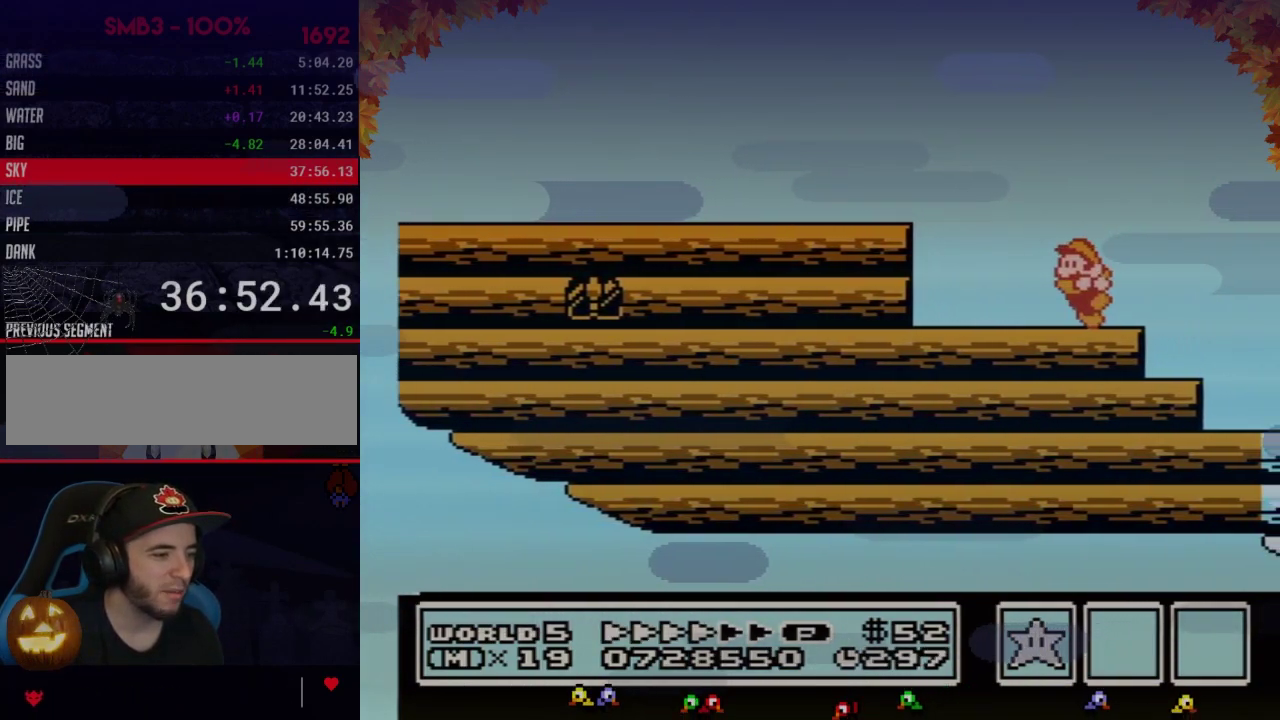
{"buttons": [], "events": [[167, "DPAD_LEFT", "up"], [250, "DPAD_RIGHT", "down"], [350, "B", "up"], [450, "DPAD_RIGHT", "up"]]}
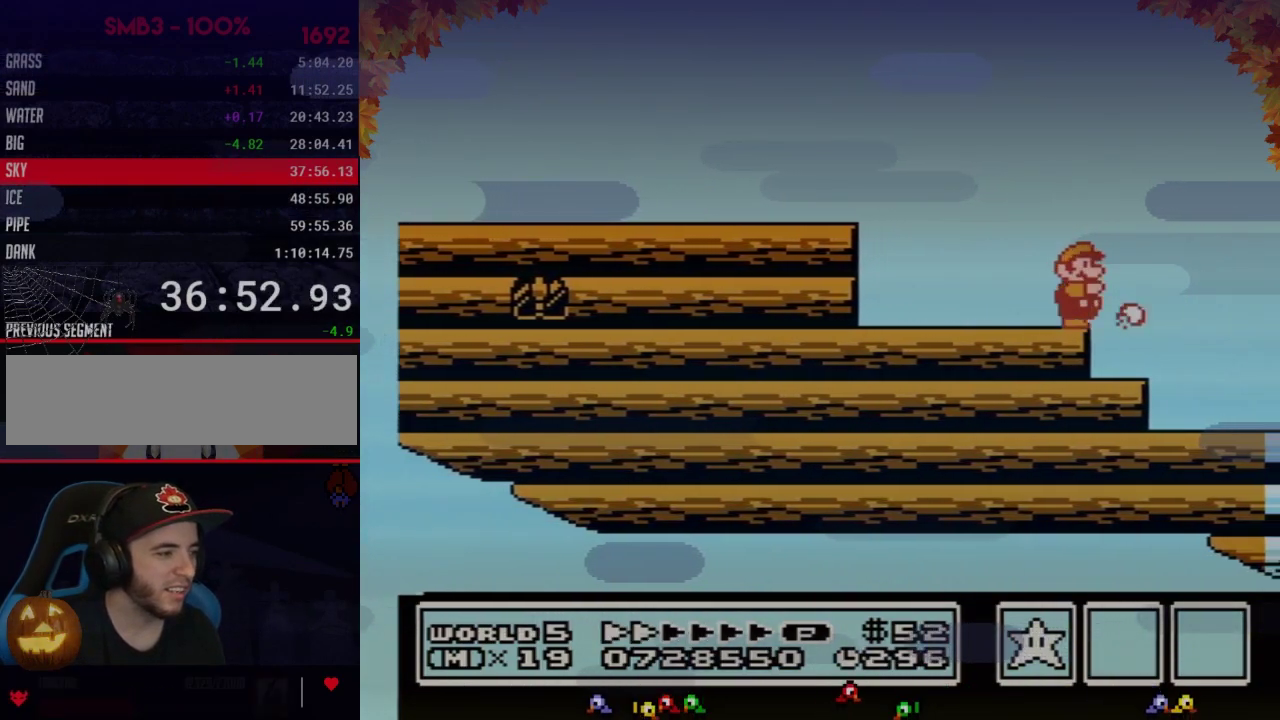
{"buttons": ["B"], "events": [[17, "B", "down"], [100, "B", "up"], [183, "B", "down"]]}
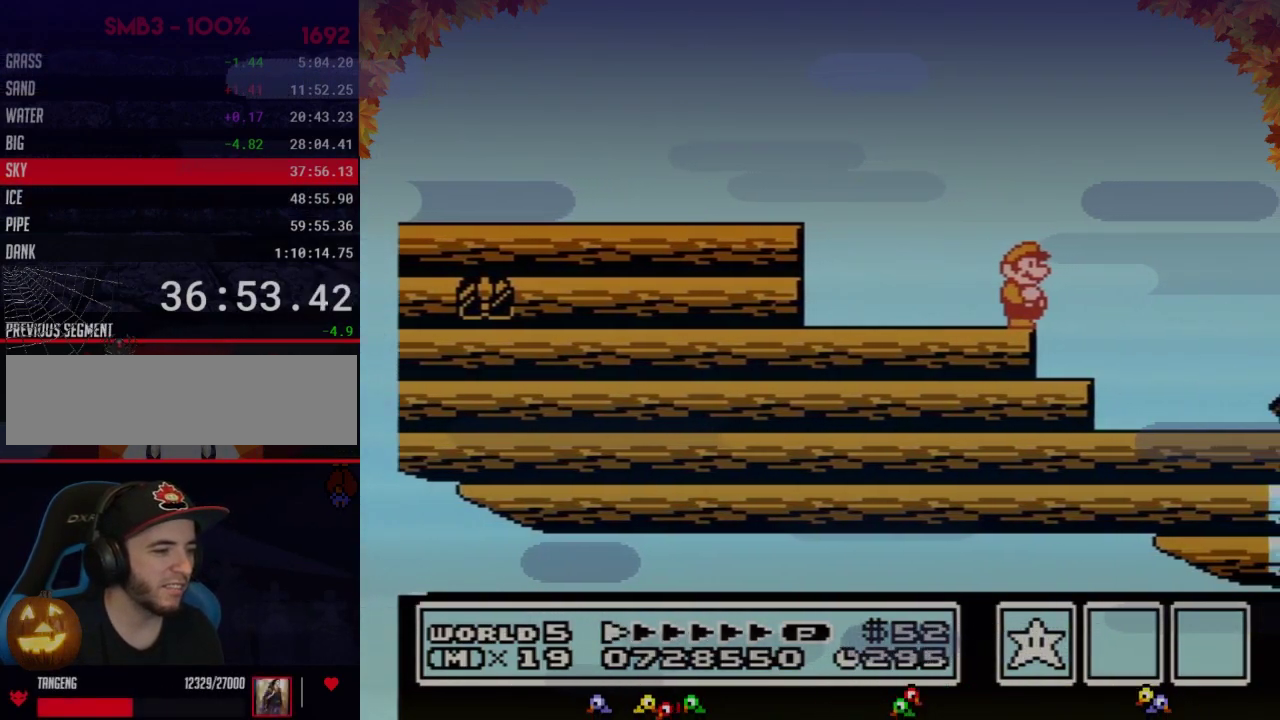
{"buttons": ["B"], "events": [[133, "DPAD_DOWN", "down"], [167, "B", "up"], [233, "DPAD_DOWN", "up"], [350, "DPAD_DOWN", "down"], [450, "B", "down"], [450, "DPAD_DOWN", "up"]]}
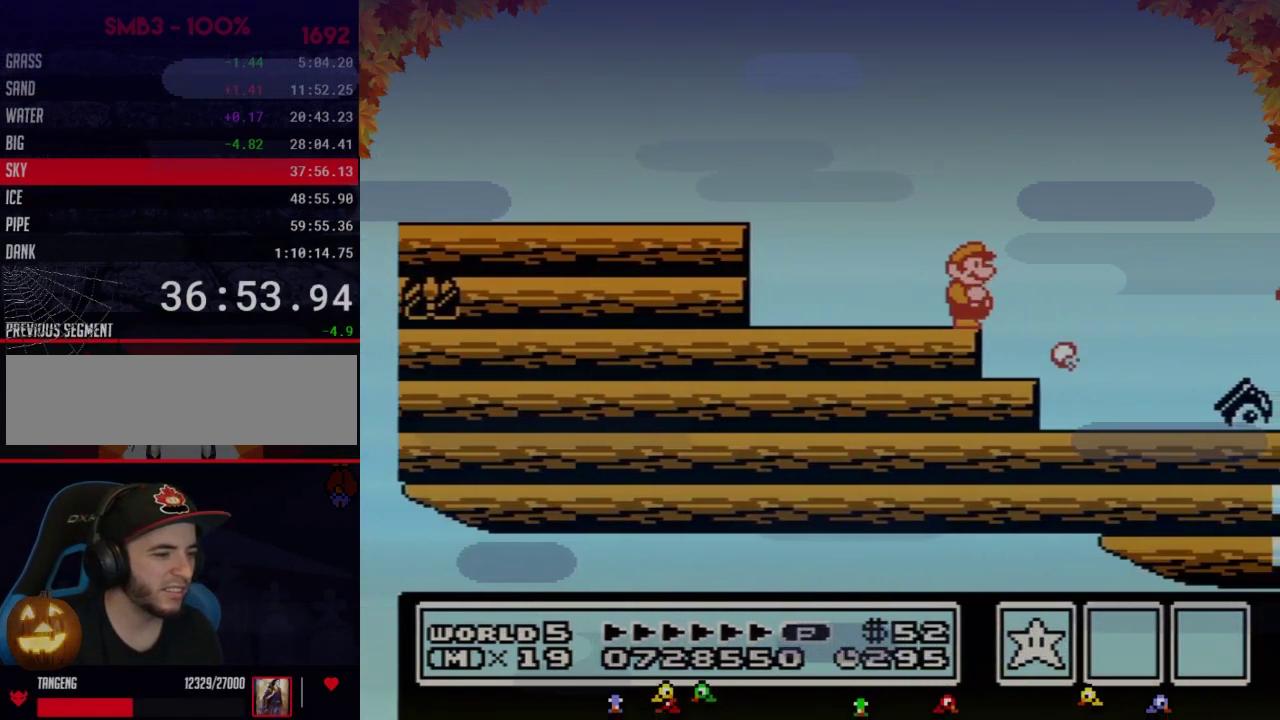
{"buttons": ["B"], "events": [[67, "B", "up"], [67, "DPAD_DOWN", "down"], [167, "B", "down"], [167, "DPAD_DOWN", "up"]]}
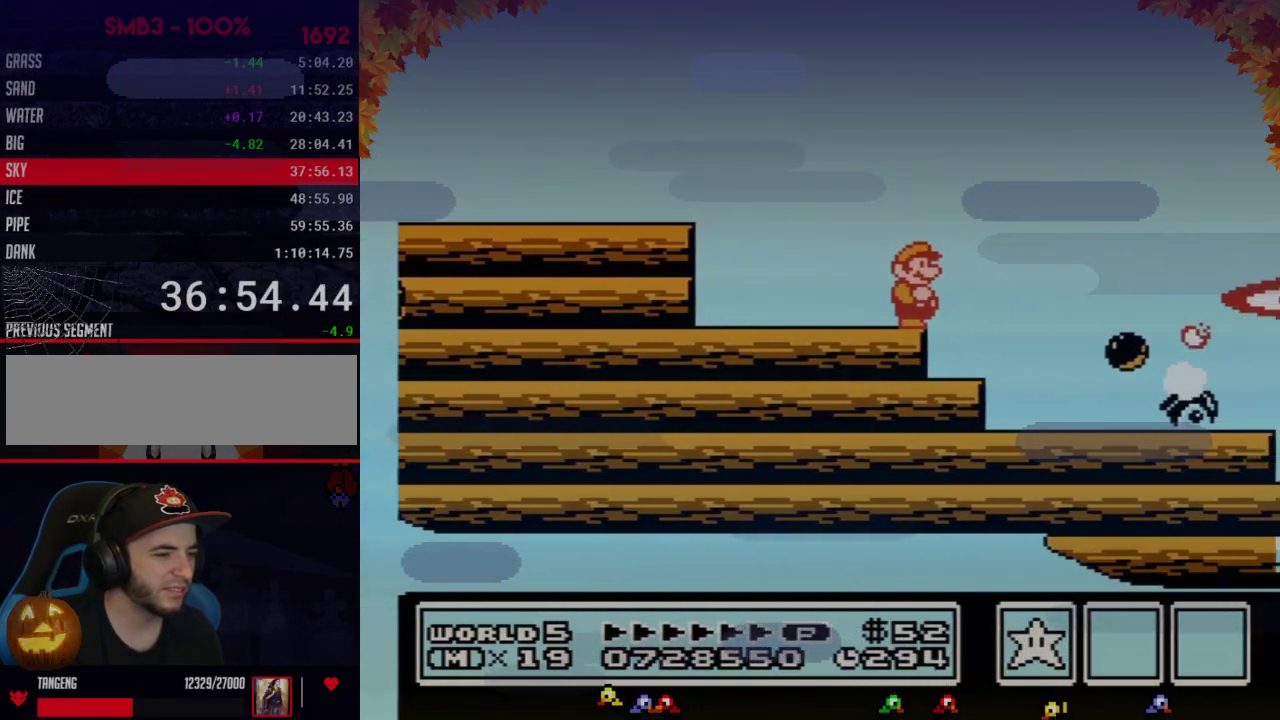
{"buttons": ["A", "B", "DPAD_RIGHT"], "events": [[317, "DPAD_RIGHT", "down"], [350, "A", "down"]]}
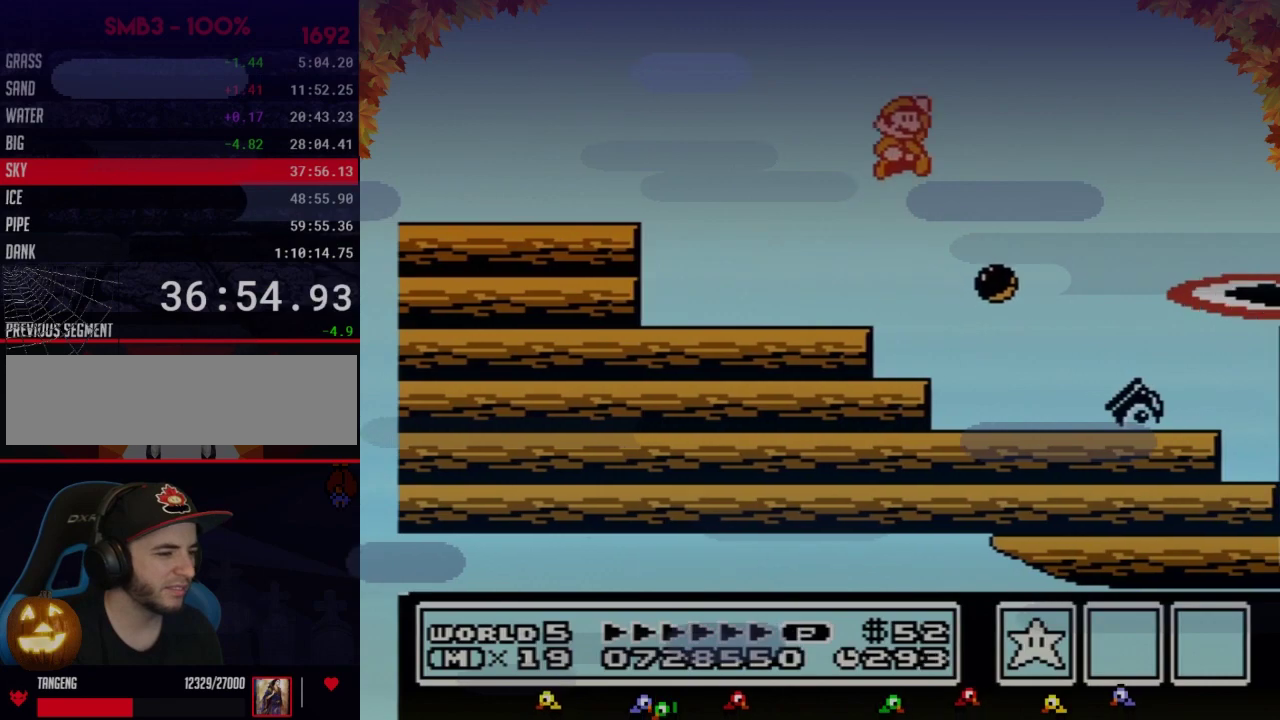
{"buttons": ["B", "DPAD_LEFT"], "events": [[233, "A", "up"], [383, "DPAD_RIGHT", "up"], [500, "DPAD_LEFT", "down"]]}
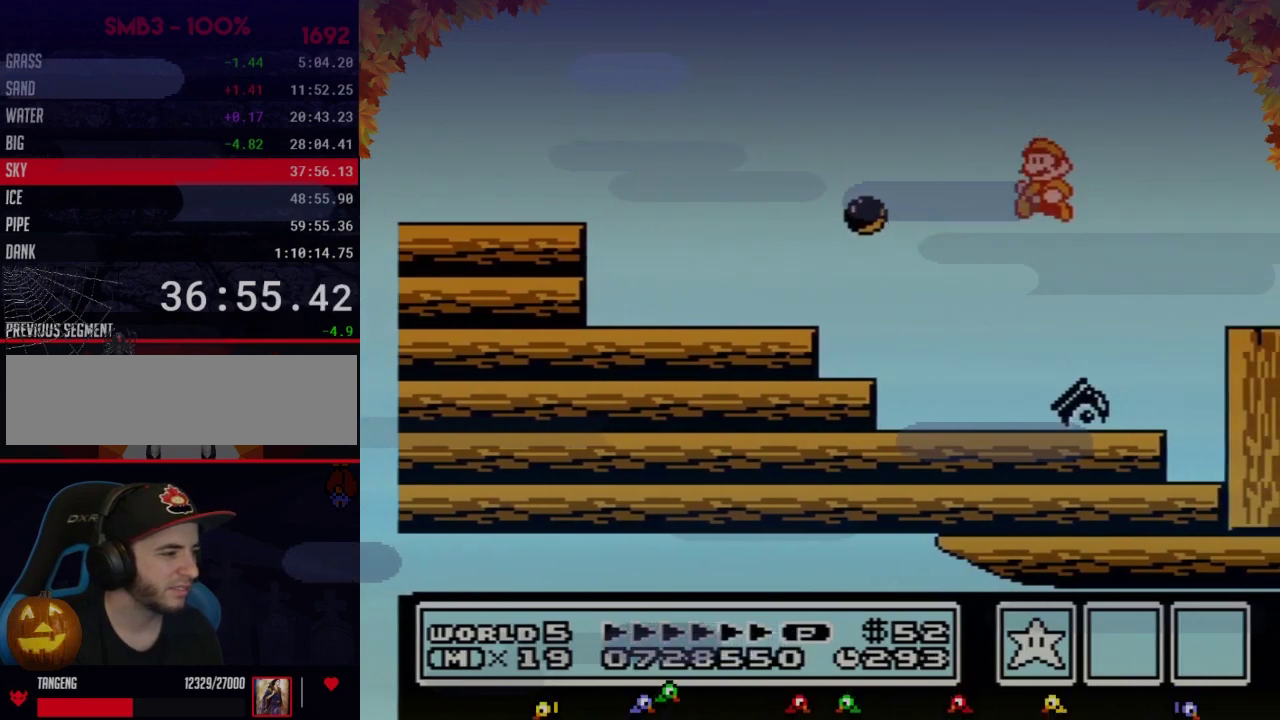
{"buttons": ["A", "B", "DPAD_RIGHT"], "events": [[200, "DPAD_LEFT", "up"], [233, "DPAD_RIGHT", "down"], [350, "A", "down"]]}
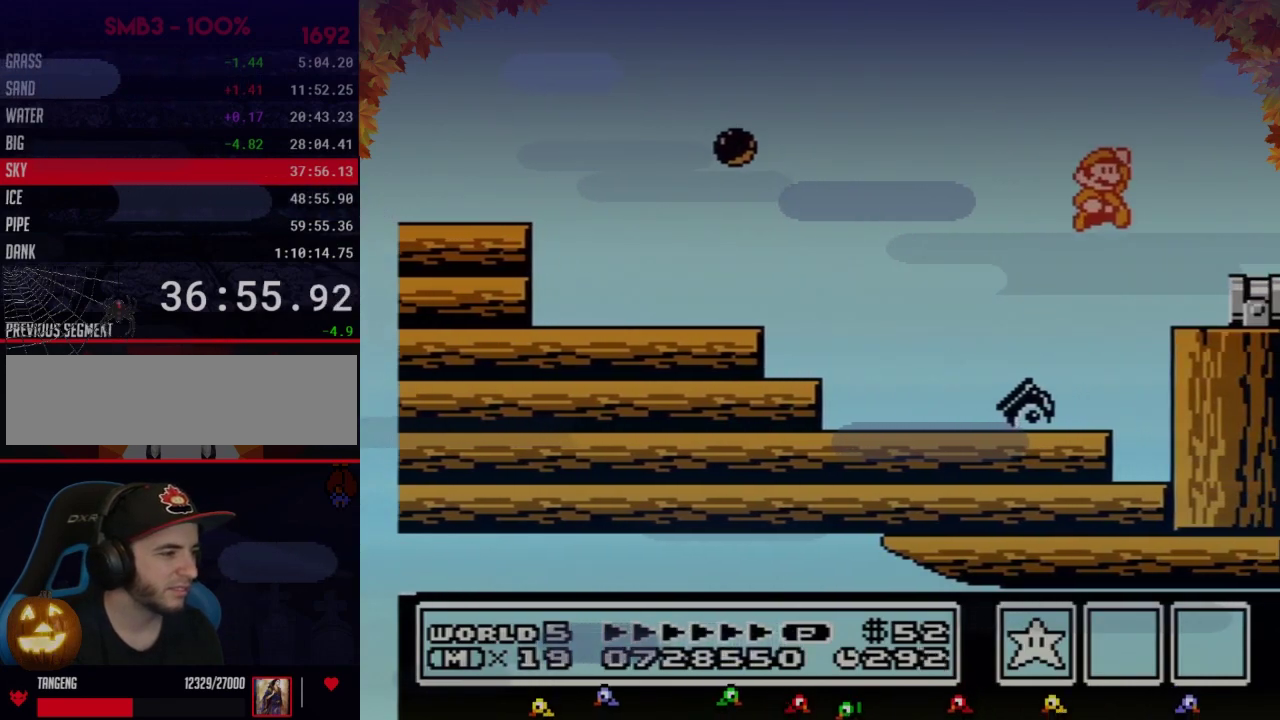
{"buttons": ["DPAD_LEFT"], "events": [[133, "A", "up"], [233, "DPAD_RIGHT", "up"], [317, "B", "up"], [450, "DPAD_LEFT", "down"]]}
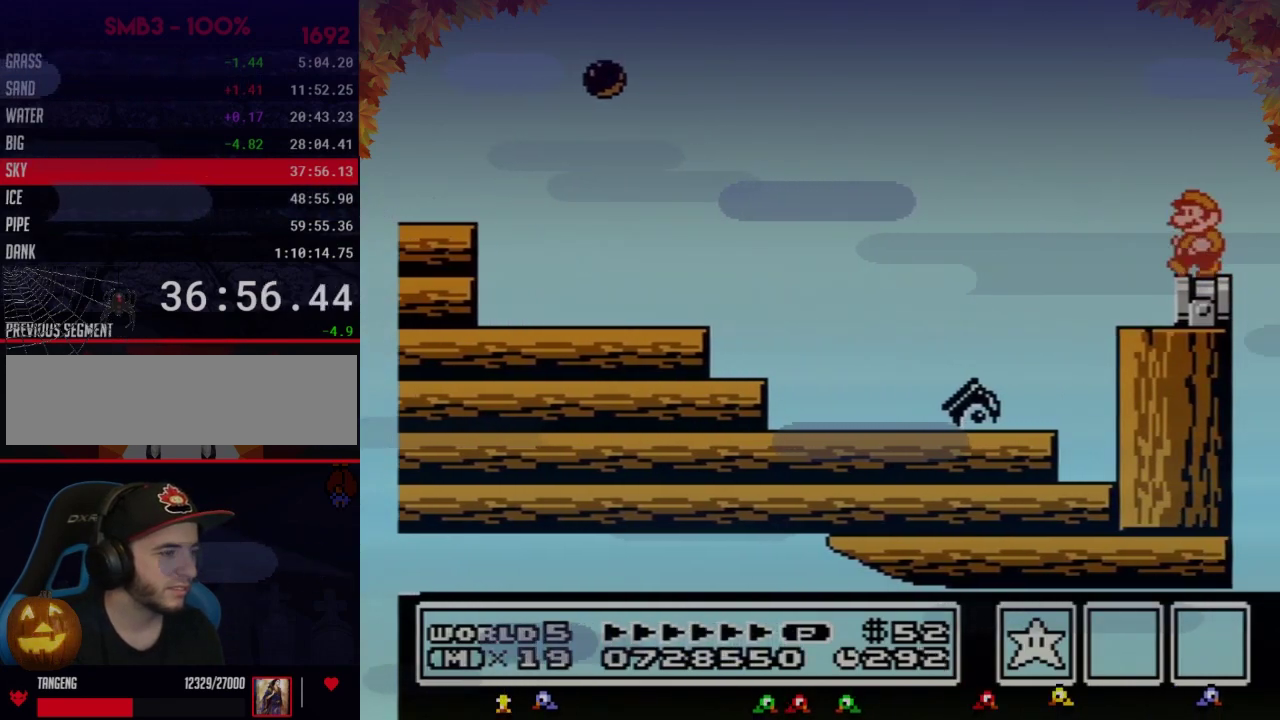
{"buttons": [], "events": [[67, "DPAD_LEFT", "up"], [417, "DPAD_RIGHT", "down"], [500, "DPAD_RIGHT", "up"]]}
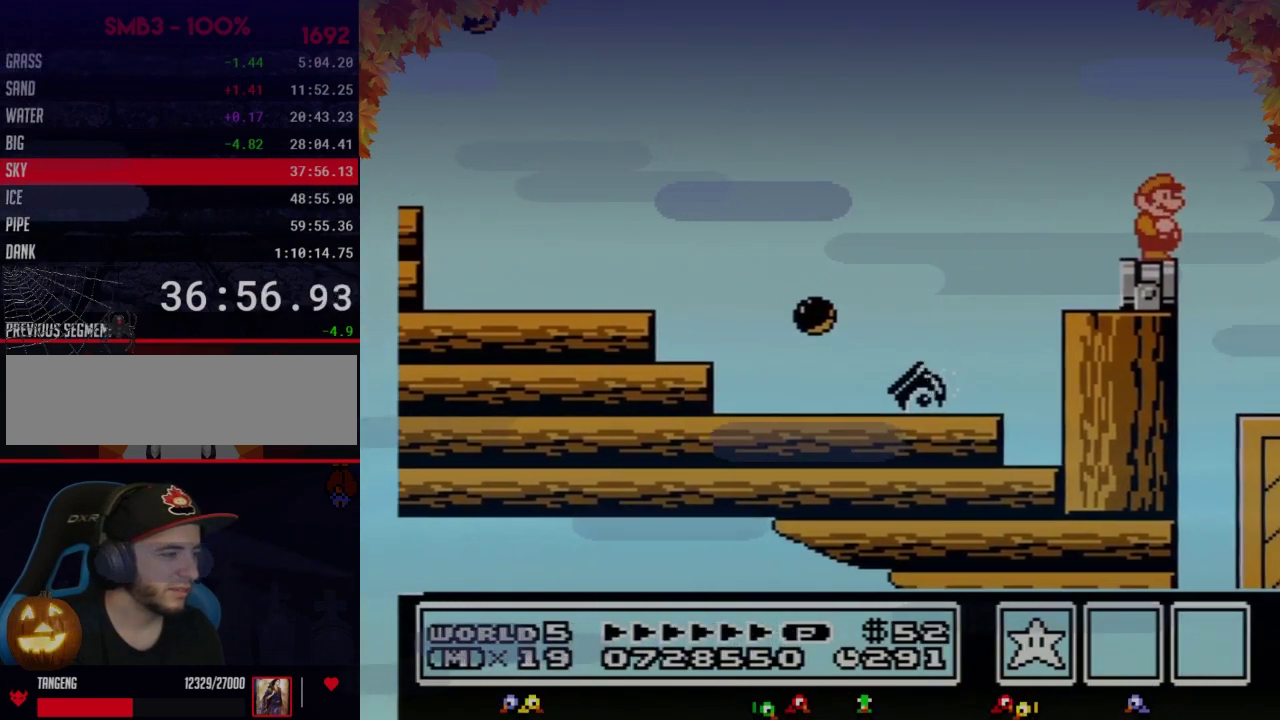
{"buttons": ["A", "B", "DPAD_RIGHT"], "events": [[133, "B", "down"], [483, "DPAD_RIGHT", "down"], [500, "A", "down"]]}
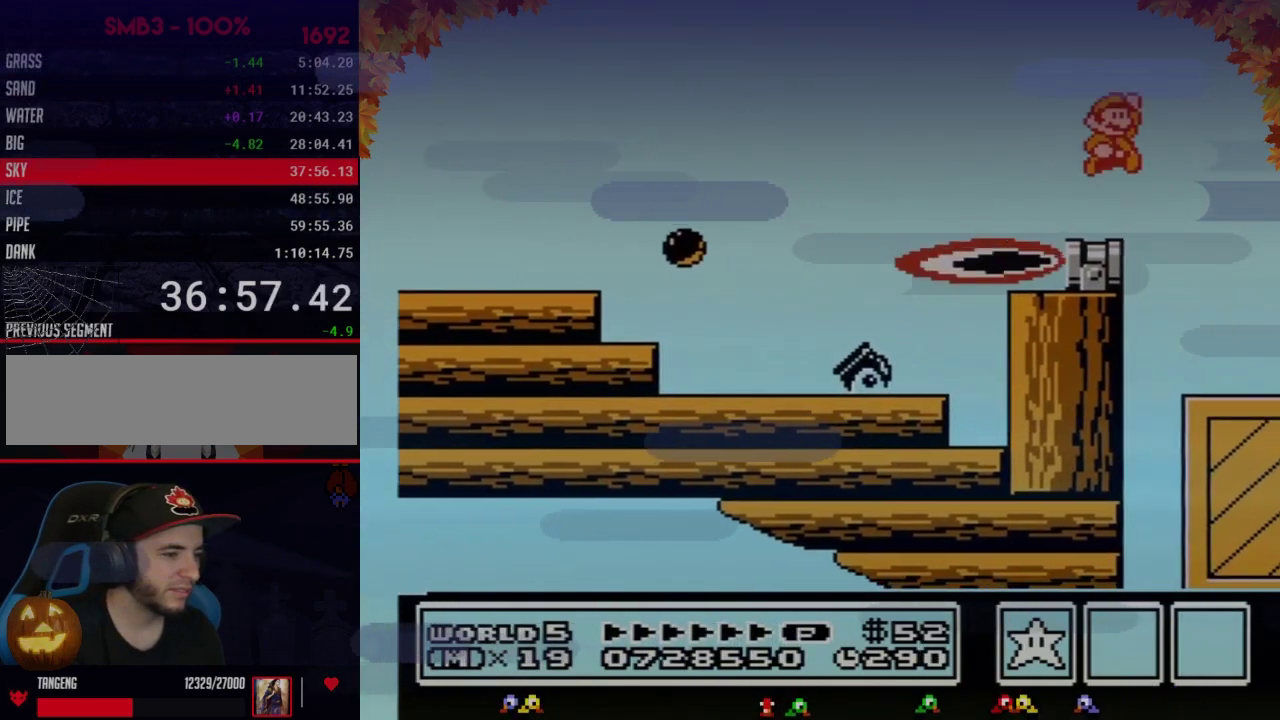
{"buttons": [], "events": [[100, "A", "up"], [133, "B", "up"], [283, "DPAD_RIGHT", "up"], [317, "B", "down"], [417, "B", "up"]]}
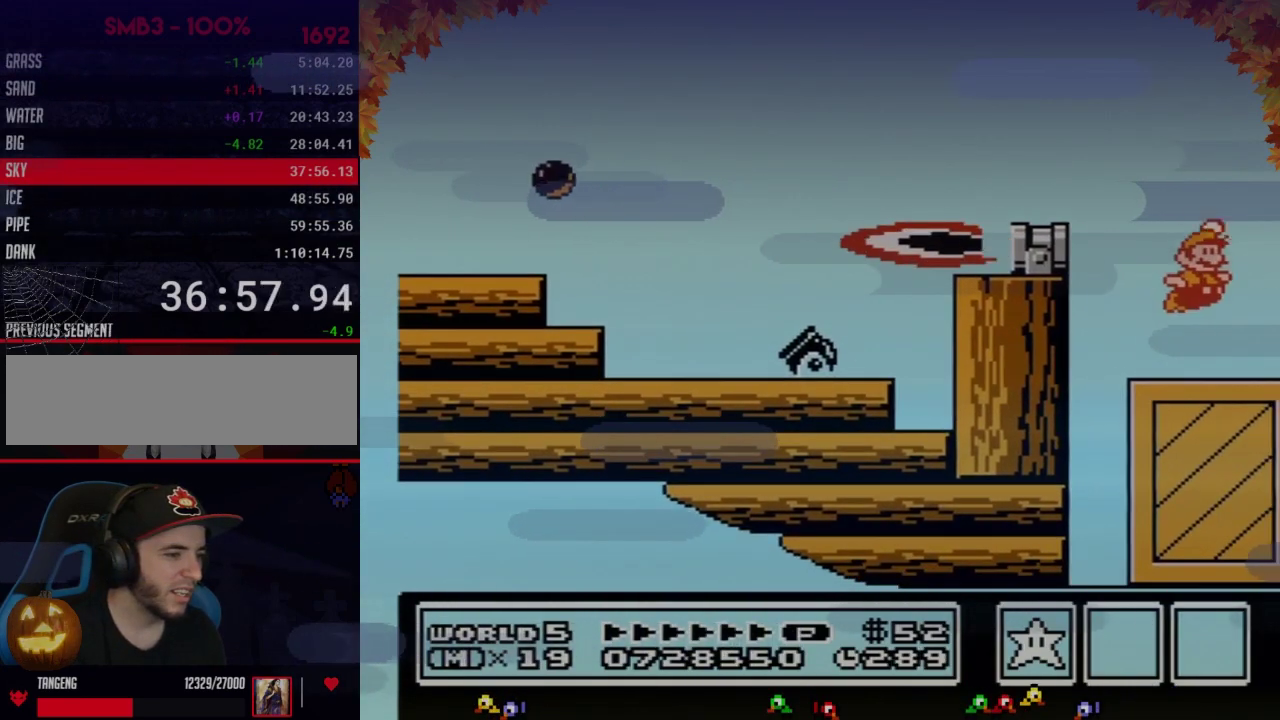
{"buttons": [], "events": [[67, "B", "down"], [200, "B", "up"], [317, "B", "down"], [417, "B", "up"]]}
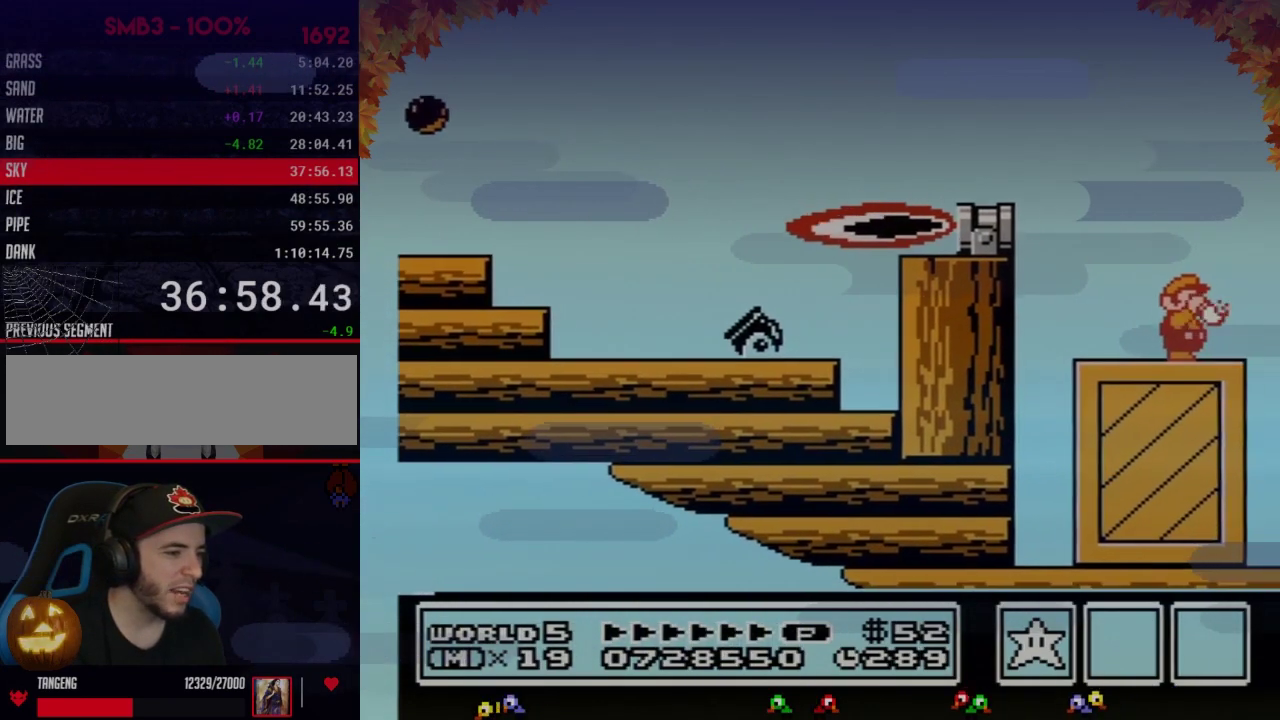
{"buttons": ["B"], "events": [[33, "B", "down"], [167, "B", "up"], [167, "DPAD_RIGHT", "down"], [283, "B", "down"], [383, "B", "up"], [383, "DPAD_RIGHT", "up"], [483, "B", "down"]]}
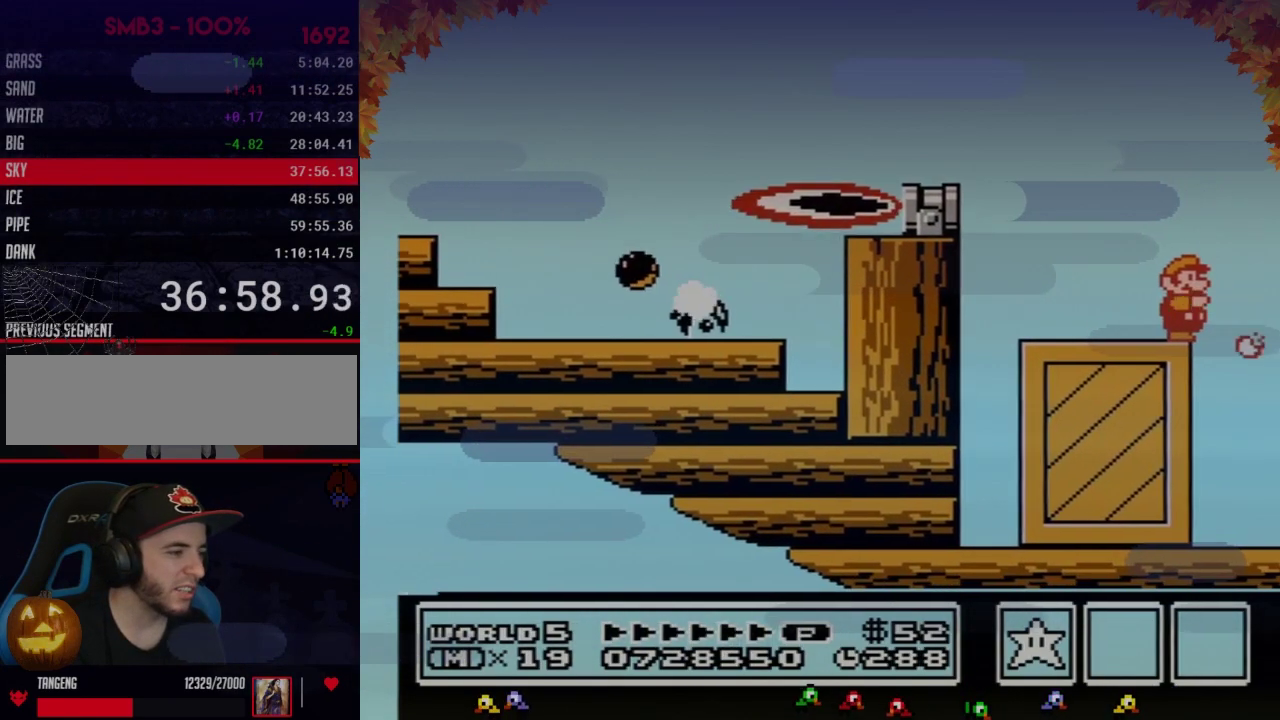
{"buttons": ["B", "DPAD_RIGHT"], "events": [[100, "DPAD_DOWN", "down"], [233, "DPAD_DOWN", "up"], [450, "DPAD_RIGHT", "down"]]}
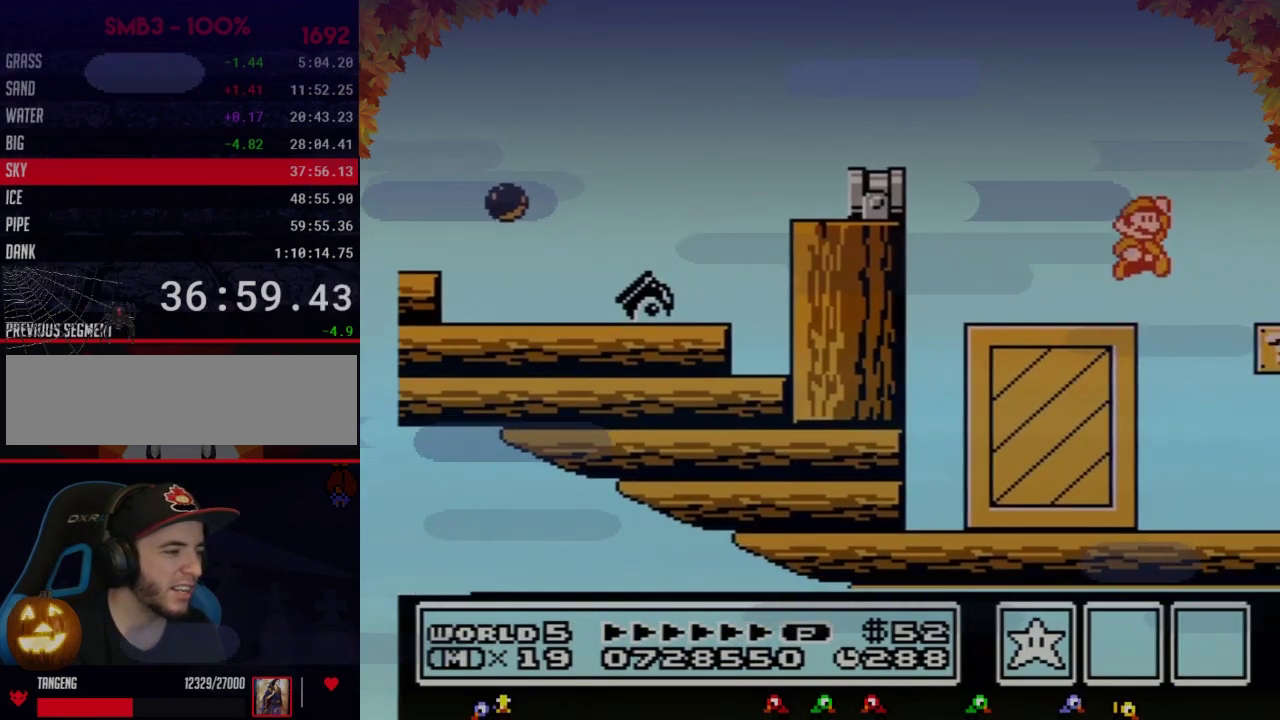
{"buttons": ["DPAD_RIGHT"], "events": [[33, "A", "down"], [283, "A", "up"], [317, "B", "up"]]}
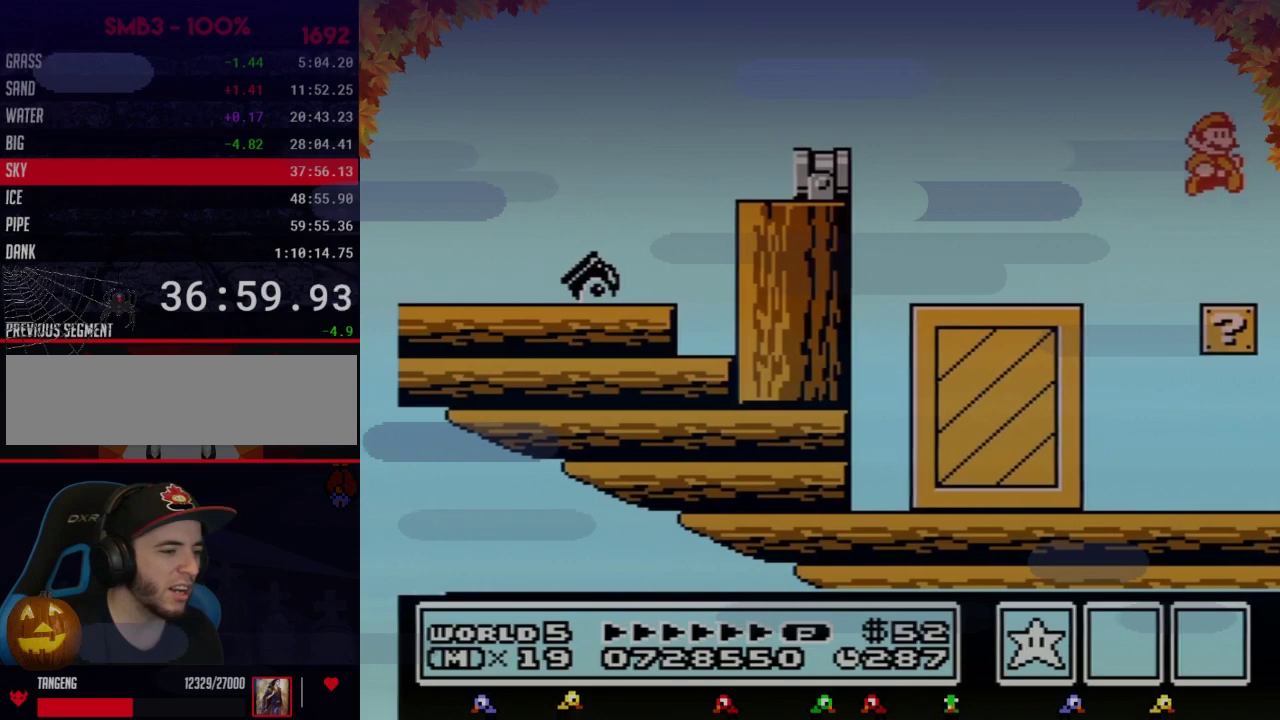
{"buttons": [], "events": [[167, "DPAD_RIGHT", "up"], [250, "DPAD_LEFT", "down"], [317, "DPAD_LEFT", "up"]]}
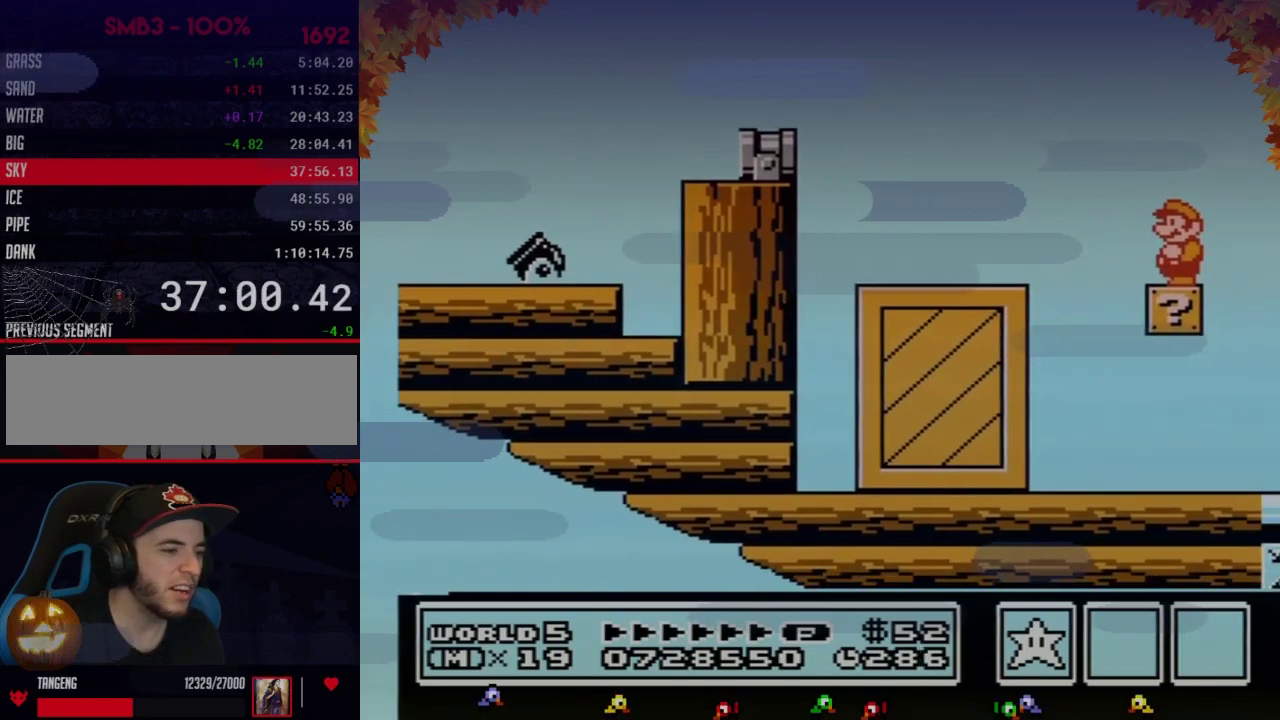
{"buttons": ["B"], "events": [[283, "B", "down"], [350, "B", "up"], [483, "B", "down"]]}
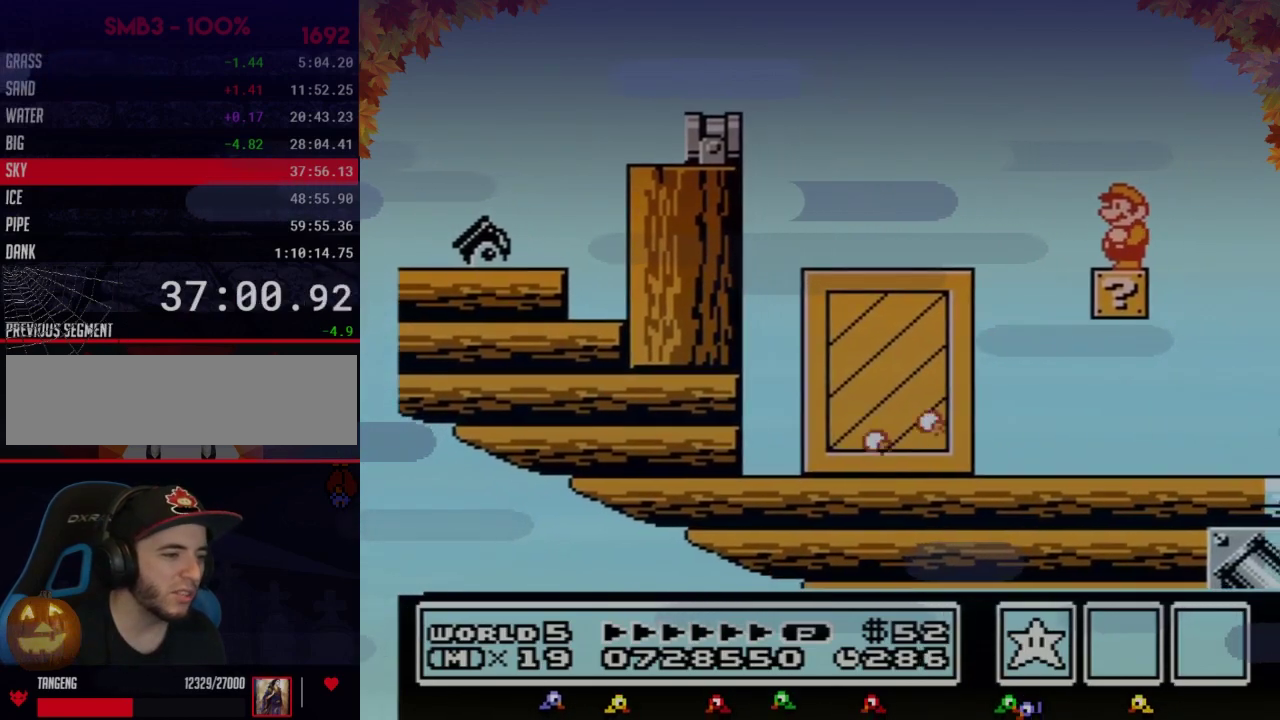
{"buttons": ["B"], "events": [[200, "DPAD_DOWN", "down"], [283, "DPAD_DOWN", "up"], [350, "DPAD_DOWN", "down"], [483, "DPAD_DOWN", "up"]]}
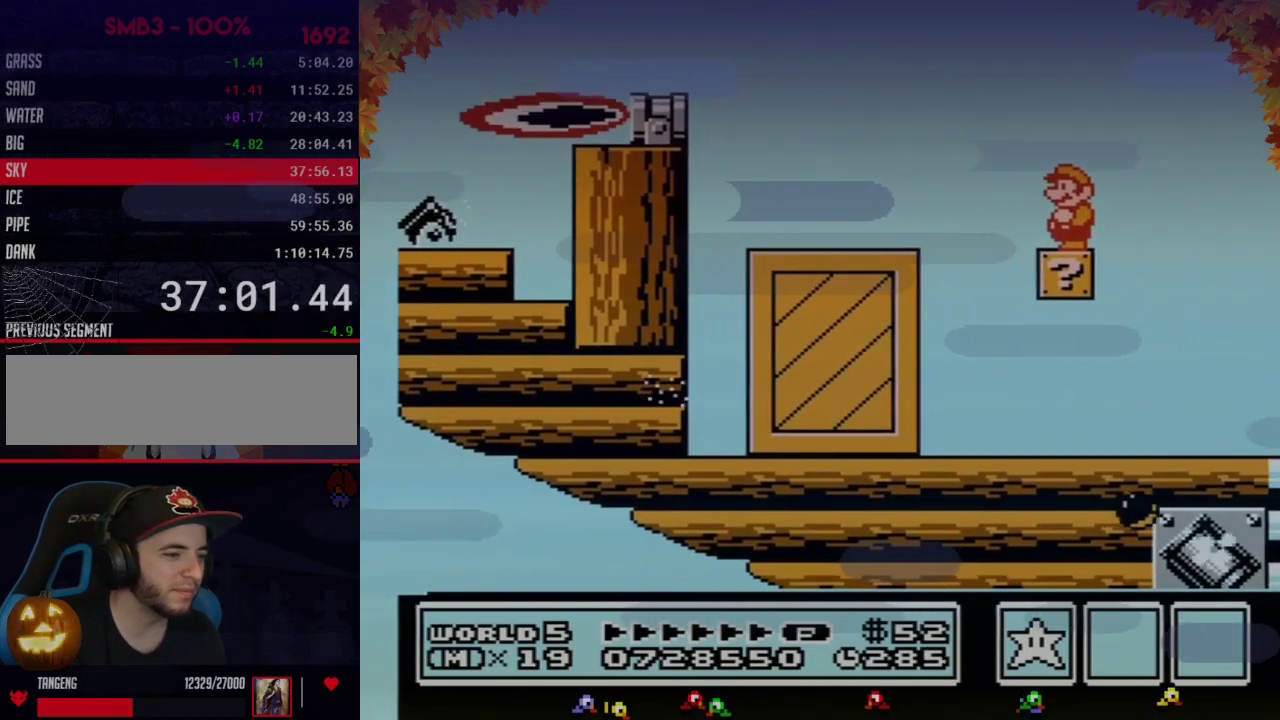
{"buttons": ["B", "DPAD_RIGHT"], "events": [[200, "DPAD_LEFT", "down"], [283, "DPAD_LEFT", "up"], [383, "DPAD_RIGHT", "down"]]}
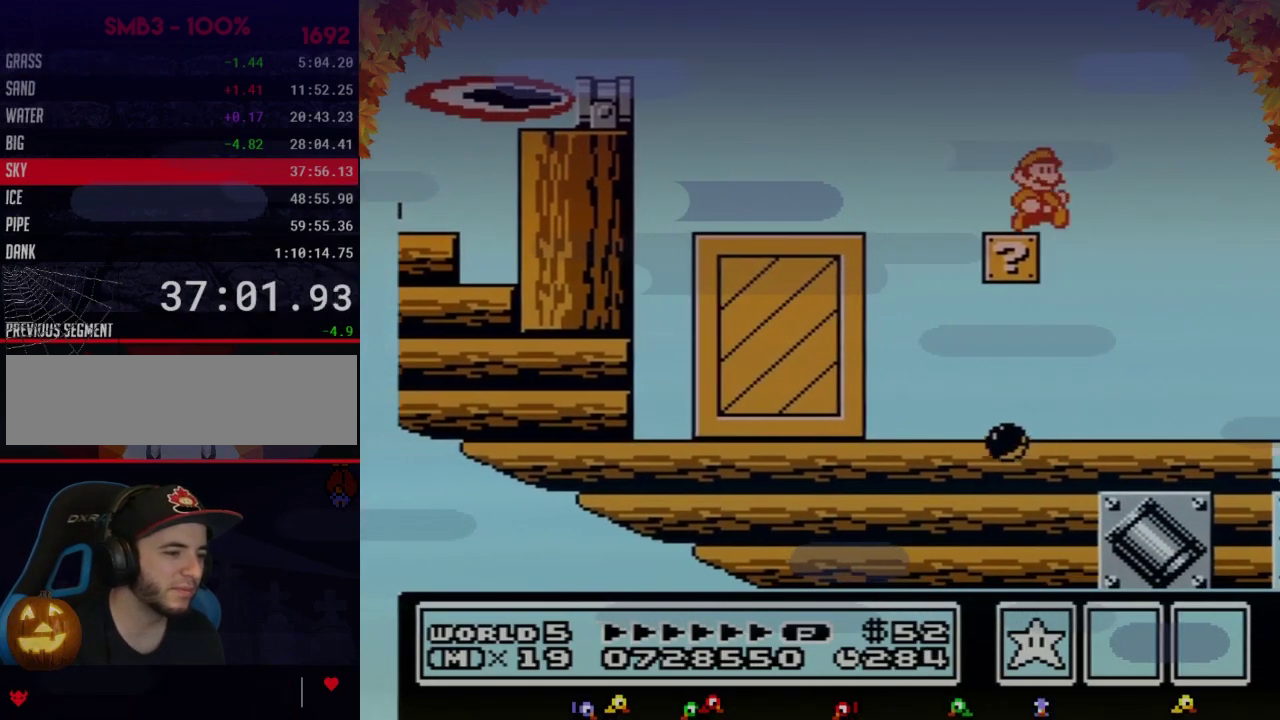
{"buttons": ["B"], "events": [[100, "A", "down"], [450, "A", "up"], [450, "DPAD_RIGHT", "up"]]}
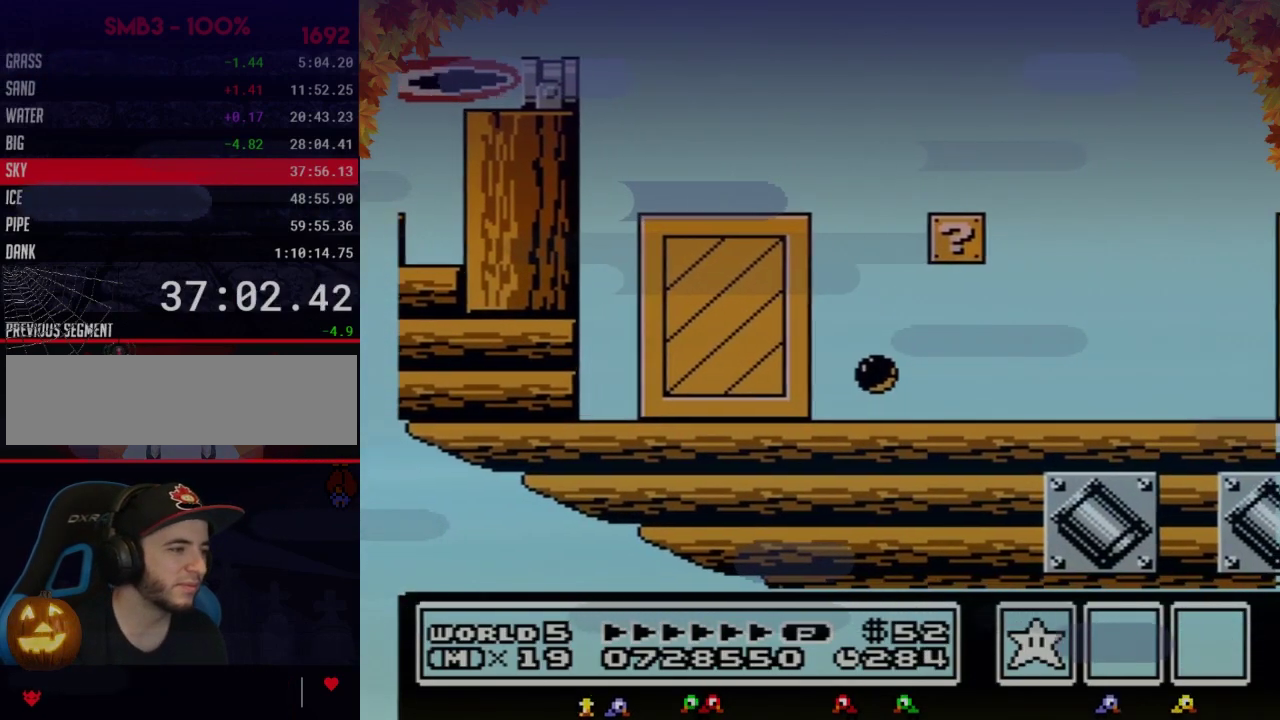
{"buttons": ["B", "DPAD_RIGHT"], "events": [[167, "DPAD_RIGHT", "down"]]}
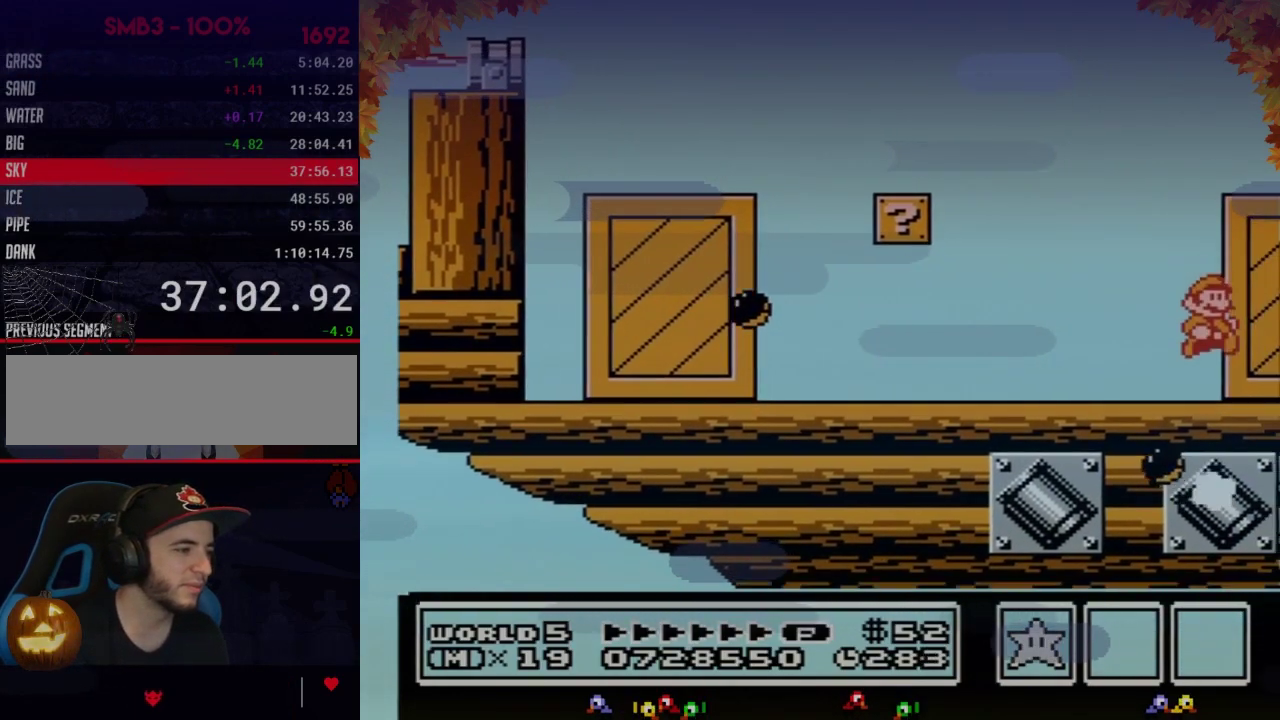
{"buttons": ["A", "B", "DPAD_RIGHT"], "events": [[33, "B", "up"], [283, "B", "down"], [317, "A", "down"]]}
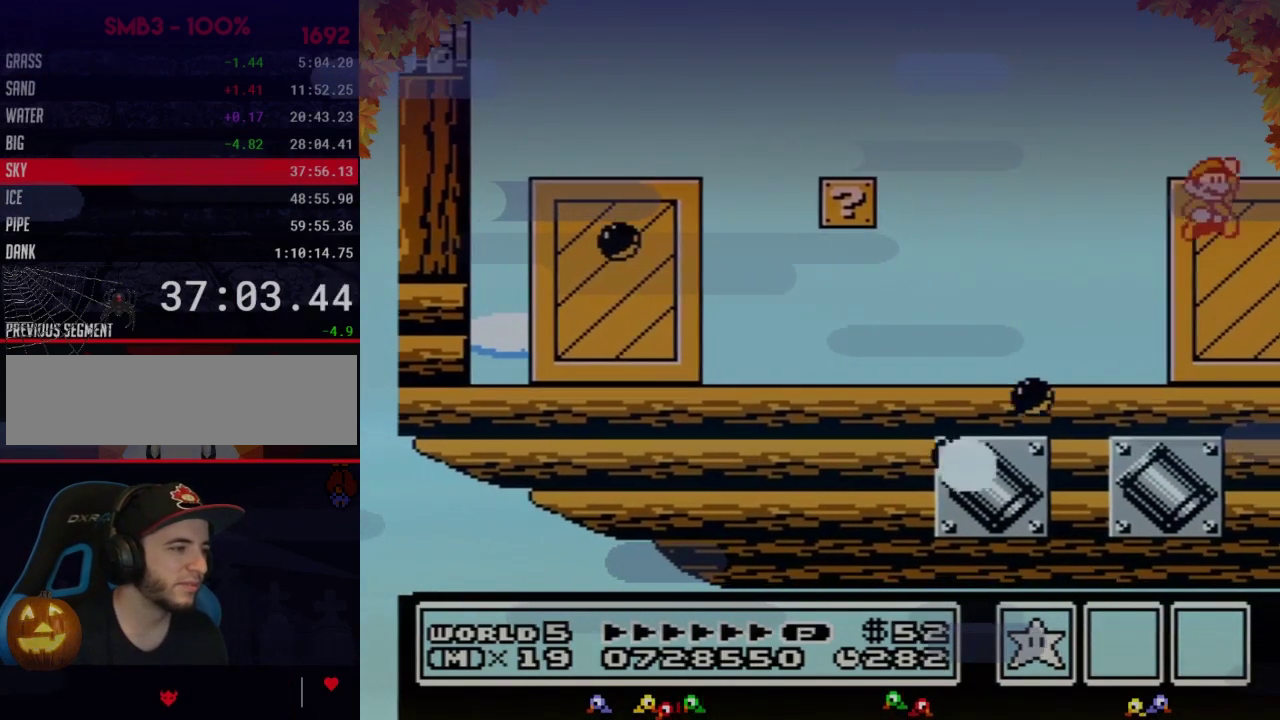
{"buttons": ["DPAD_RIGHT"], "events": [[283, "A", "up"], [317, "B", "up"]]}
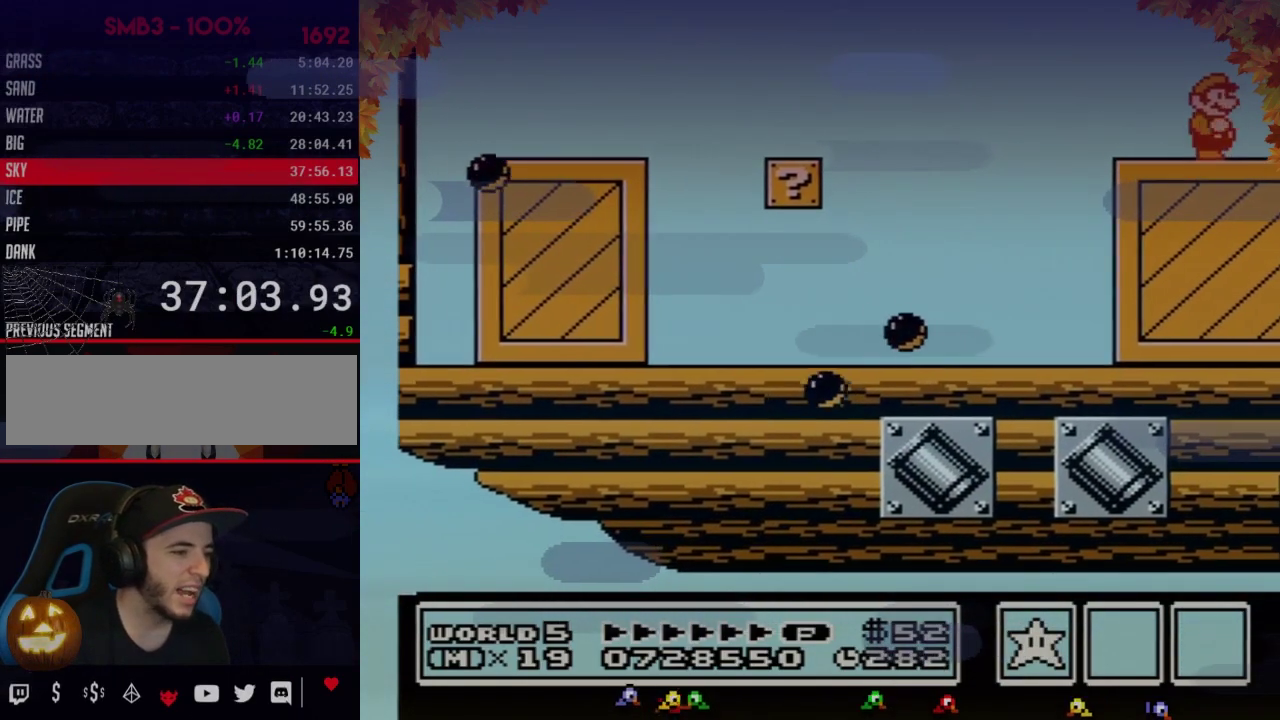
{"buttons": ["DPAD_RIGHT"], "events": [[100, "B", "down"], [250, "B", "up"], [417, "B", "down"], [483, "B", "up"]]}
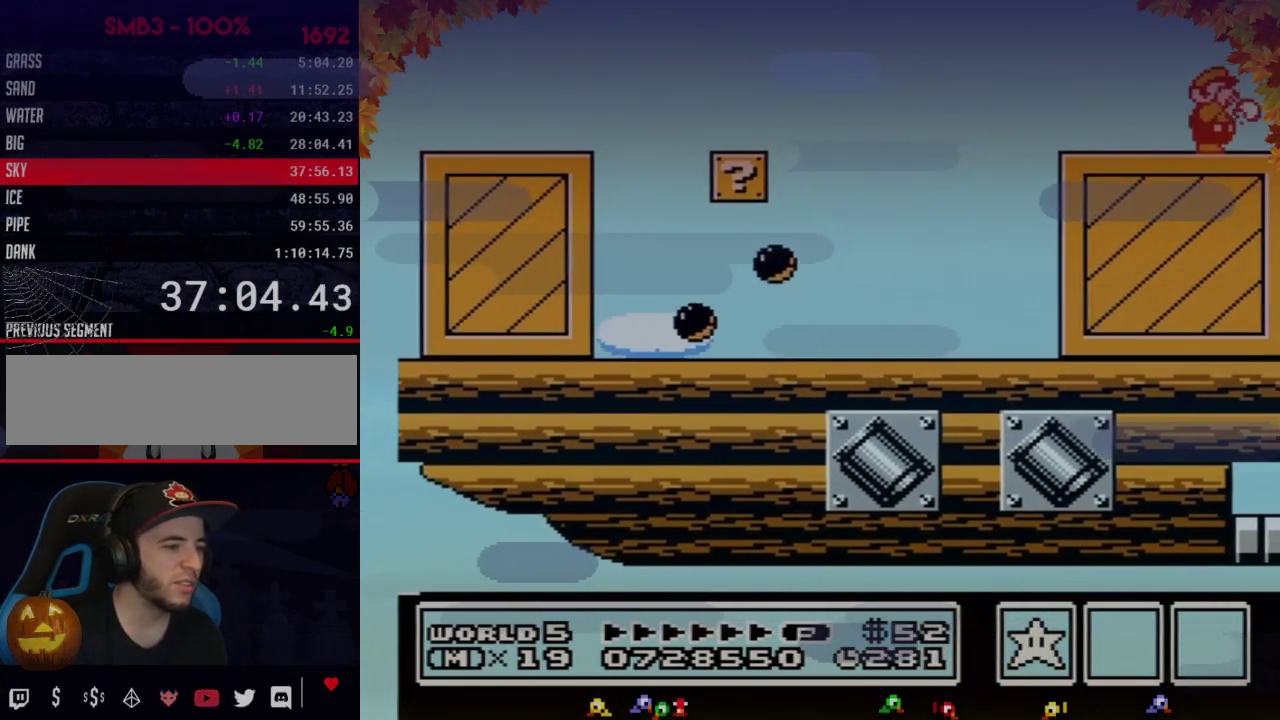
{"buttons": ["DPAD_RIGHT"], "events": [[233, "B", "down"], [417, "B", "up"]]}
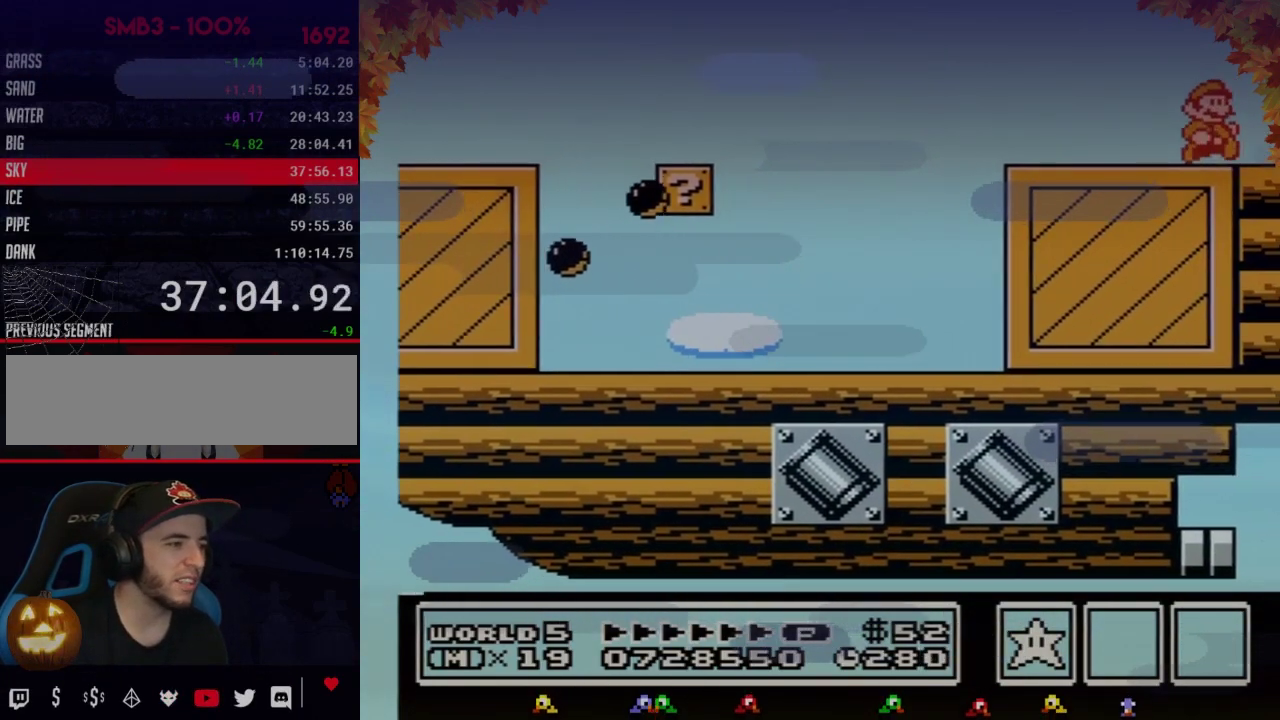
{"buttons": ["A", "B", "DPAD_RIGHT"], "events": [[283, "B", "down"], [483, "A", "down"]]}
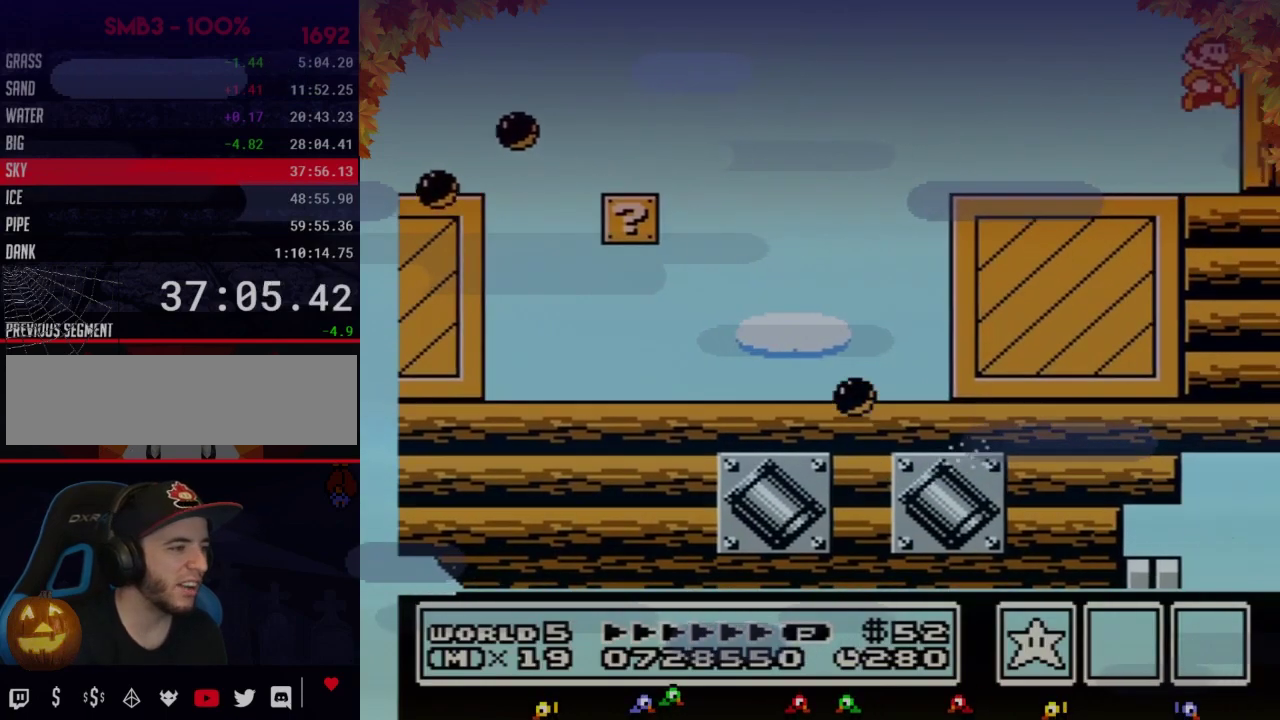
{"buttons": [], "events": [[317, "A", "up"], [350, "B", "up"], [450, "DPAD_RIGHT", "up"]]}
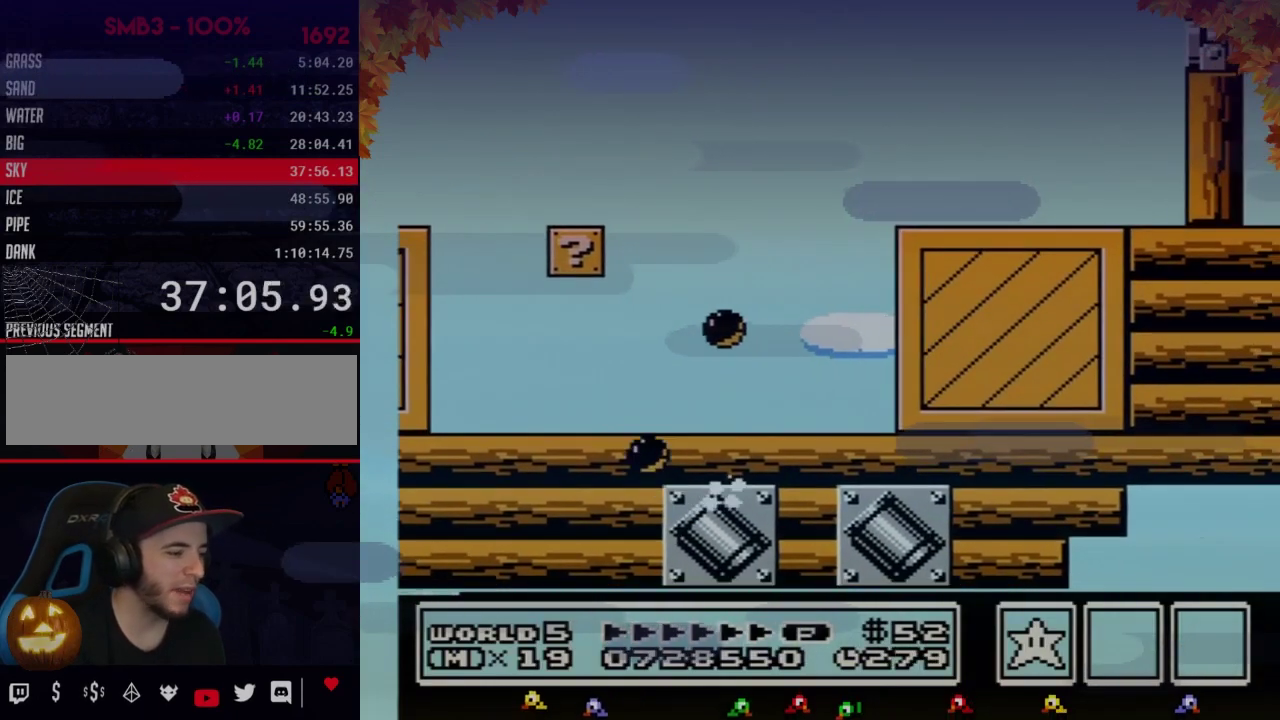
{"buttons": [], "events": [[33, "DPAD_LEFT", "down"], [100, "DPAD_LEFT", "up"]]}
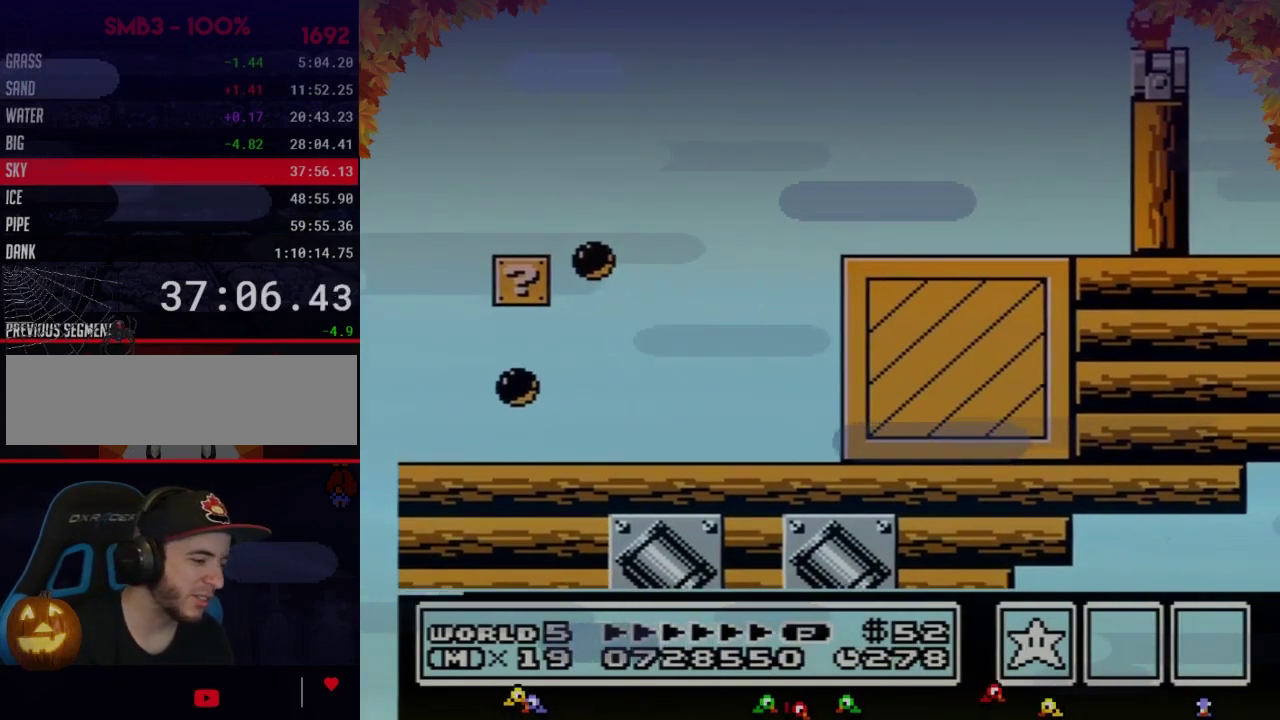
{"buttons": [], "events": []}